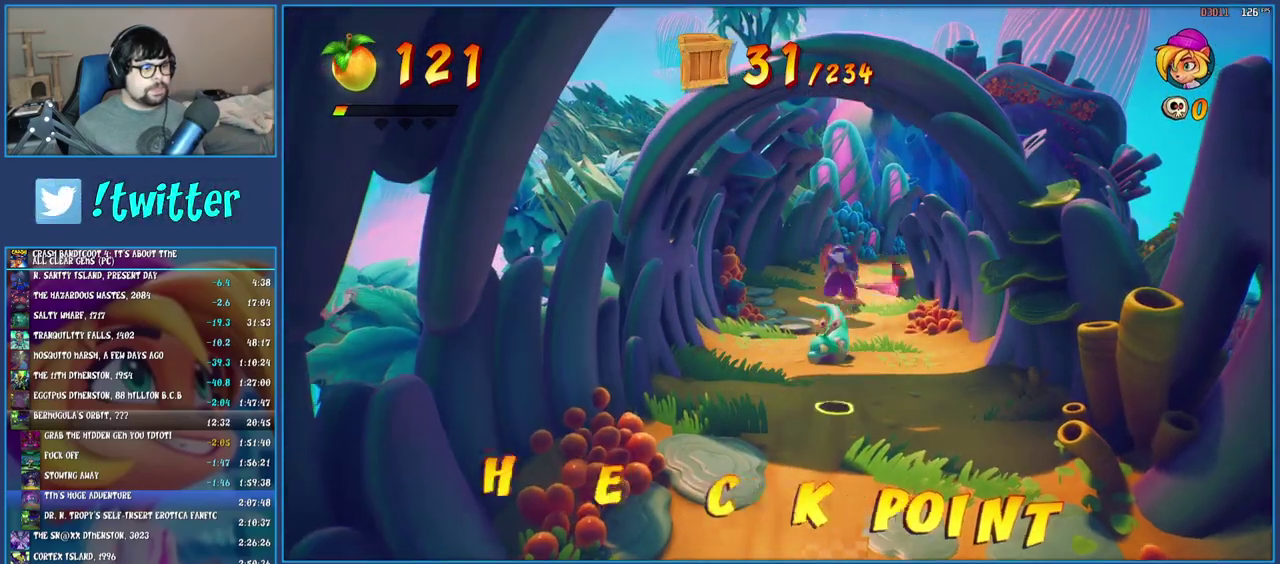
Gameplay with a controller (PlayStation layout); each line is a JSON object with the inputs held at the frame after it. "events" lists button and stick changes between this image and that frame as [ms after this image, input, new state], when the widget could be followed in between. Not read: L3 R3.
{"buttons": [], "left_stick": "up", "right_stick": "center", "events": []}
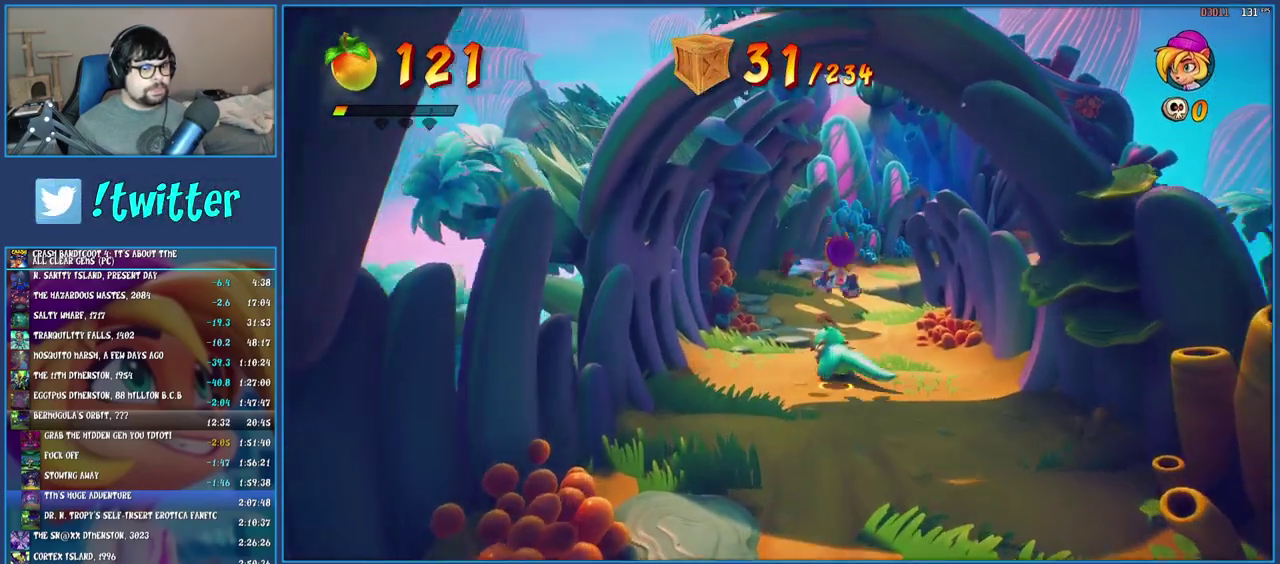
{"buttons": [], "left_stick": "up", "right_stick": "center", "events": []}
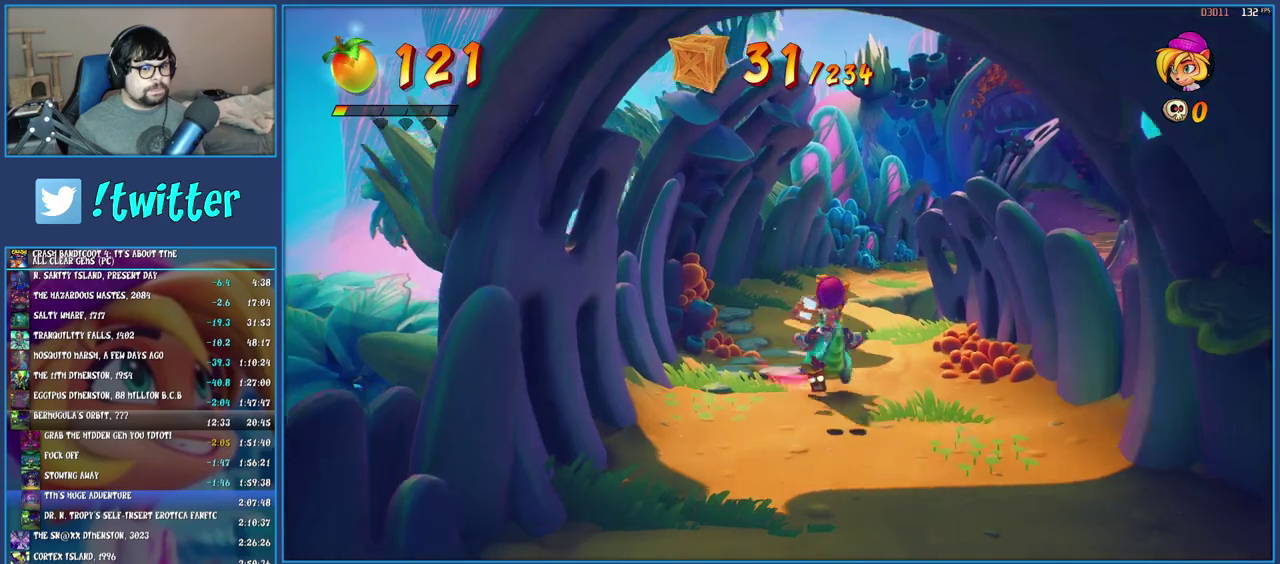
{"buttons": [], "left_stick": "up", "right_stick": "center", "events": []}
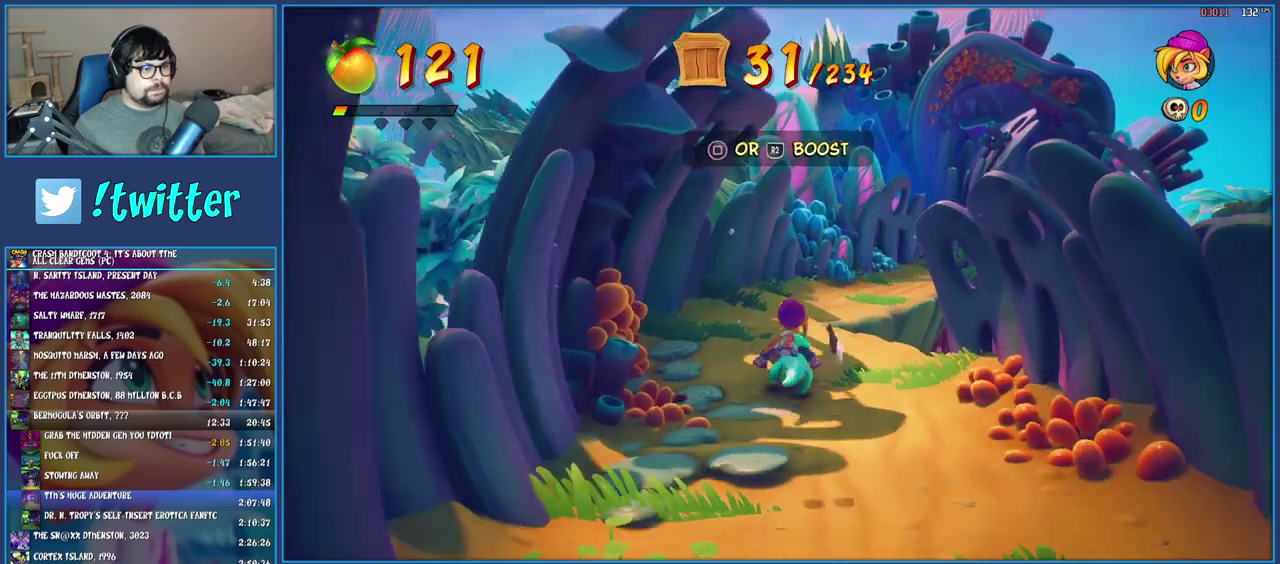
{"buttons": [], "left_stick": "up-right", "right_stick": "center", "events": [[300, "left_stick", "up-right"]]}
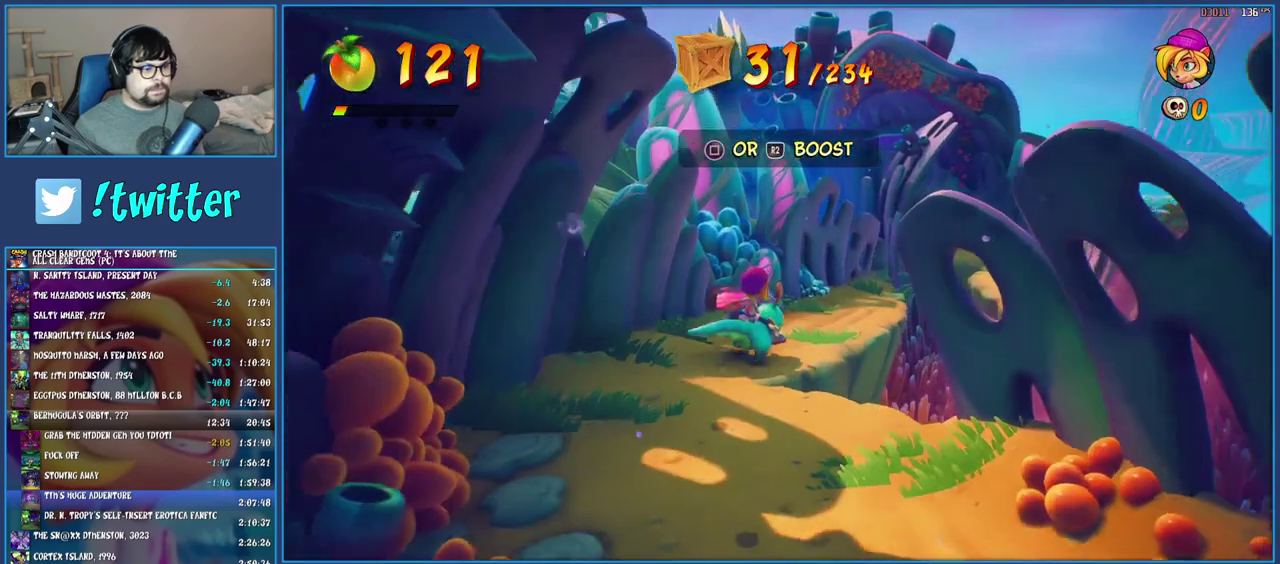
{"buttons": ["CROSS"], "left_stick": "up-right", "right_stick": "center", "events": [[417, "CROSS", "down"]]}
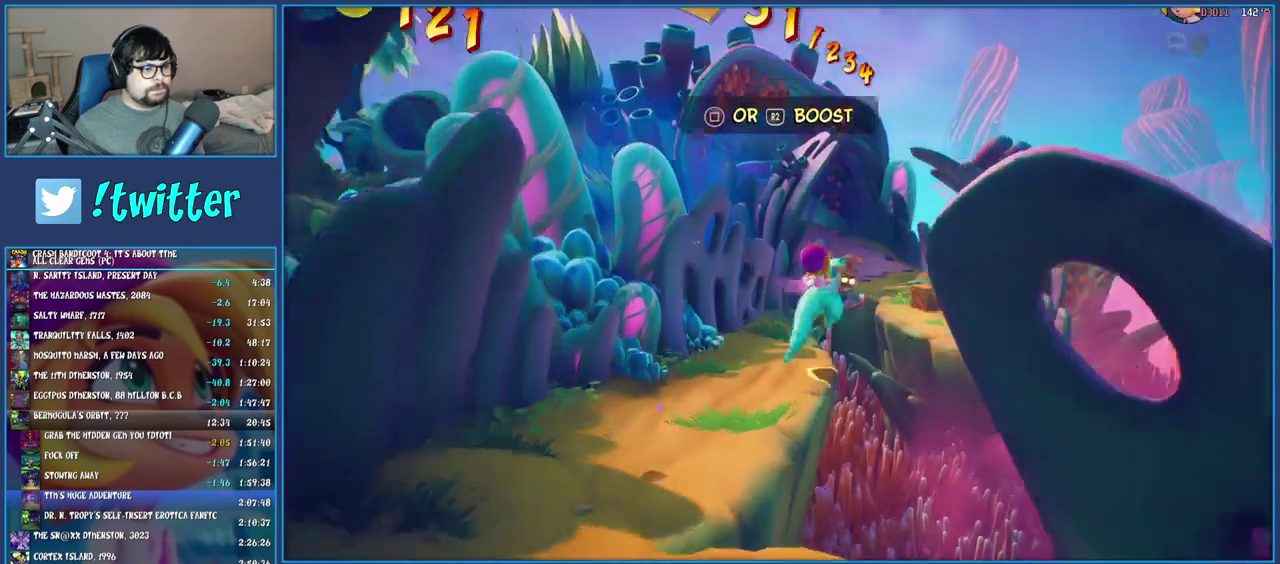
{"buttons": [], "left_stick": "up", "right_stick": "center", "events": [[17, "CROSS", "up"], [217, "left_stick", "up"]]}
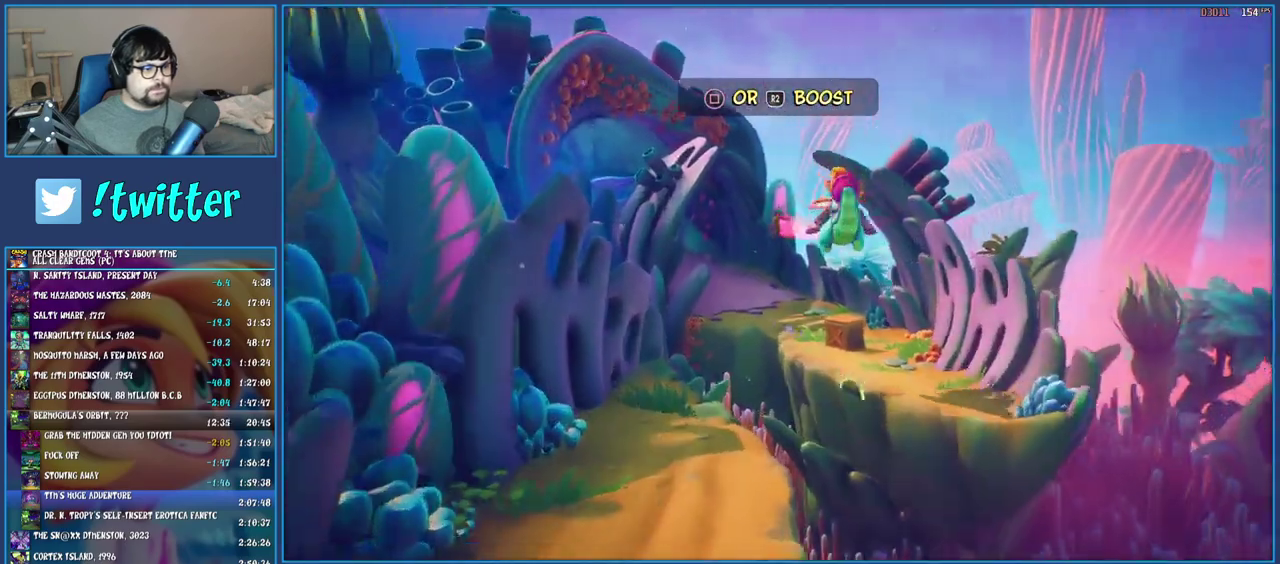
{"buttons": [], "left_stick": "up-left", "right_stick": "center", "events": [[483, "left_stick", "up-left"]]}
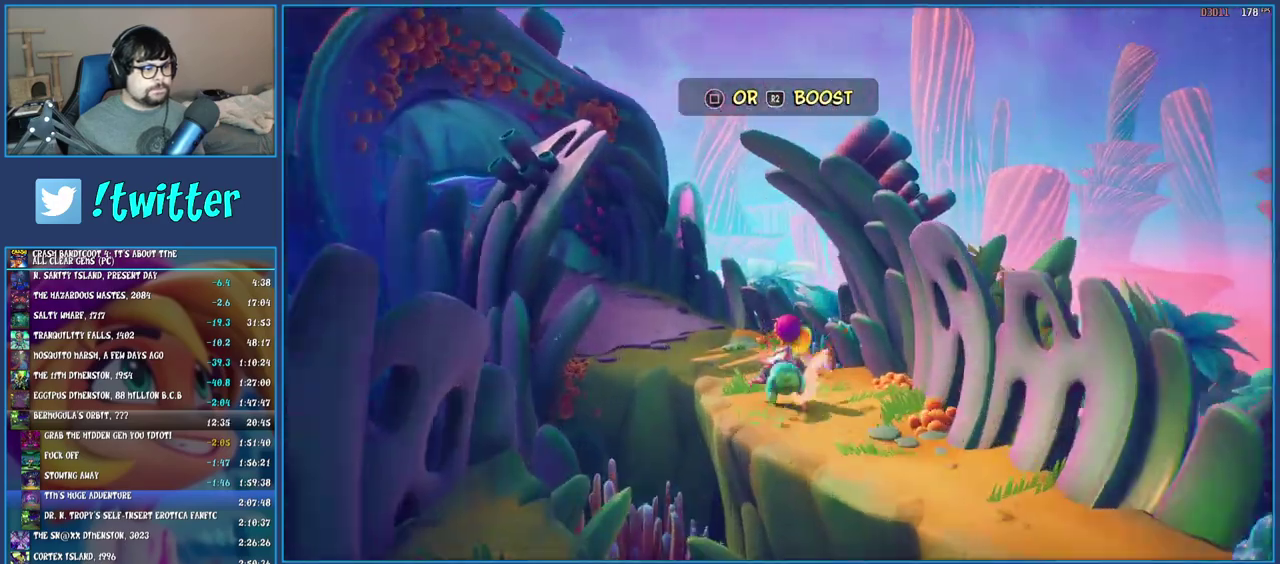
{"buttons": [], "left_stick": "up-left", "right_stick": "center", "events": []}
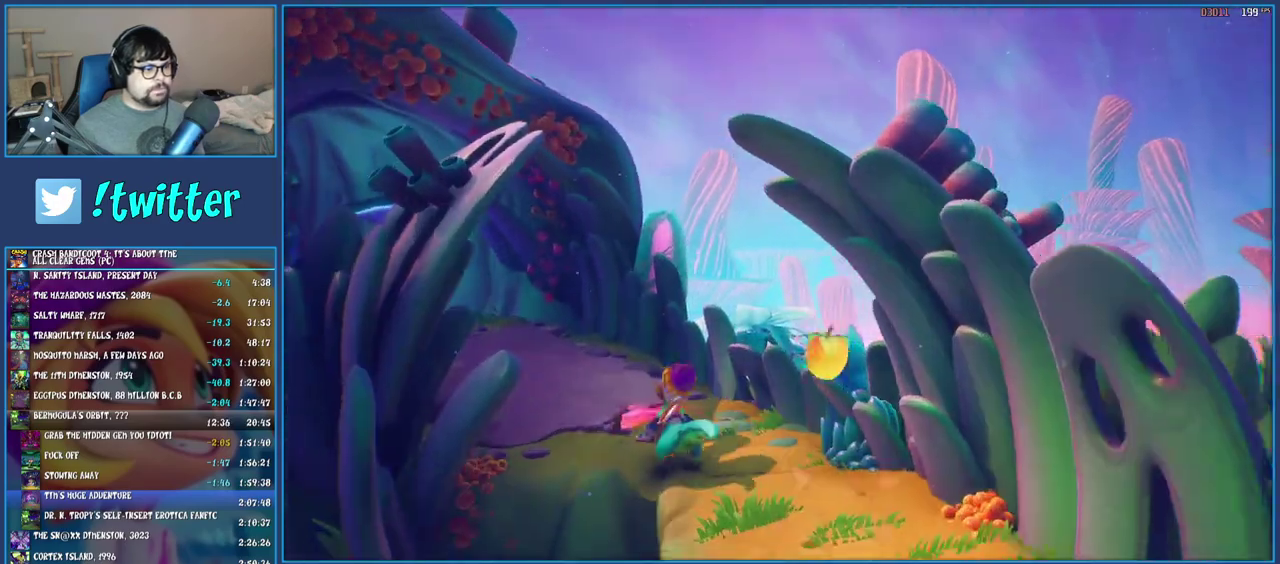
{"buttons": [], "left_stick": "up-left", "right_stick": "center", "events": []}
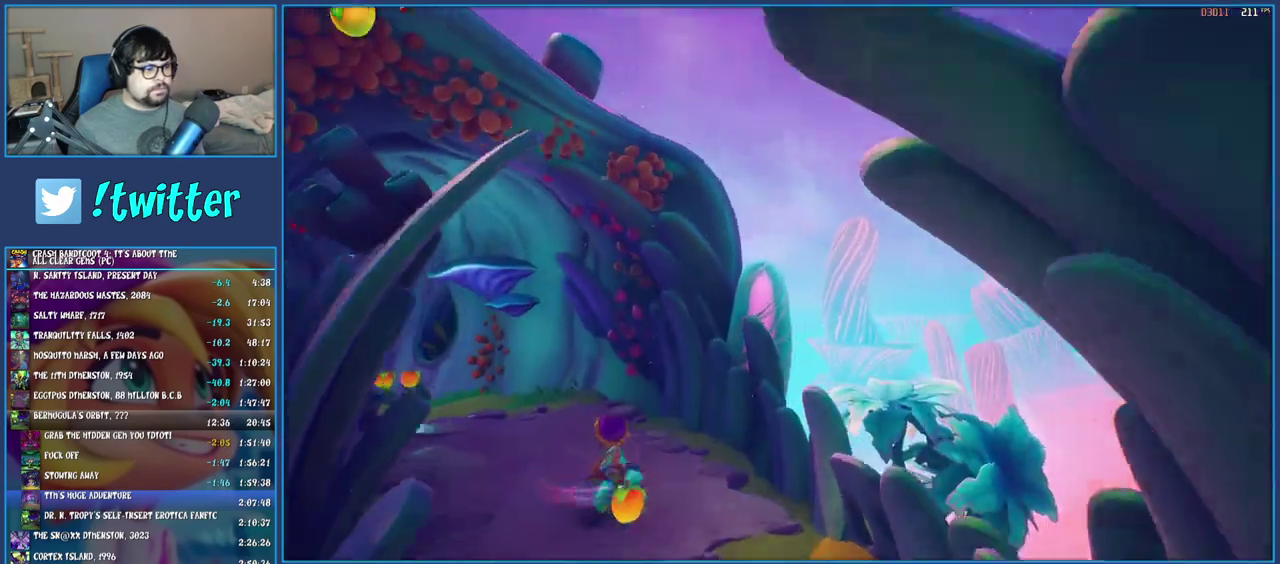
{"buttons": [], "left_stick": "up-left", "right_stick": "center", "events": []}
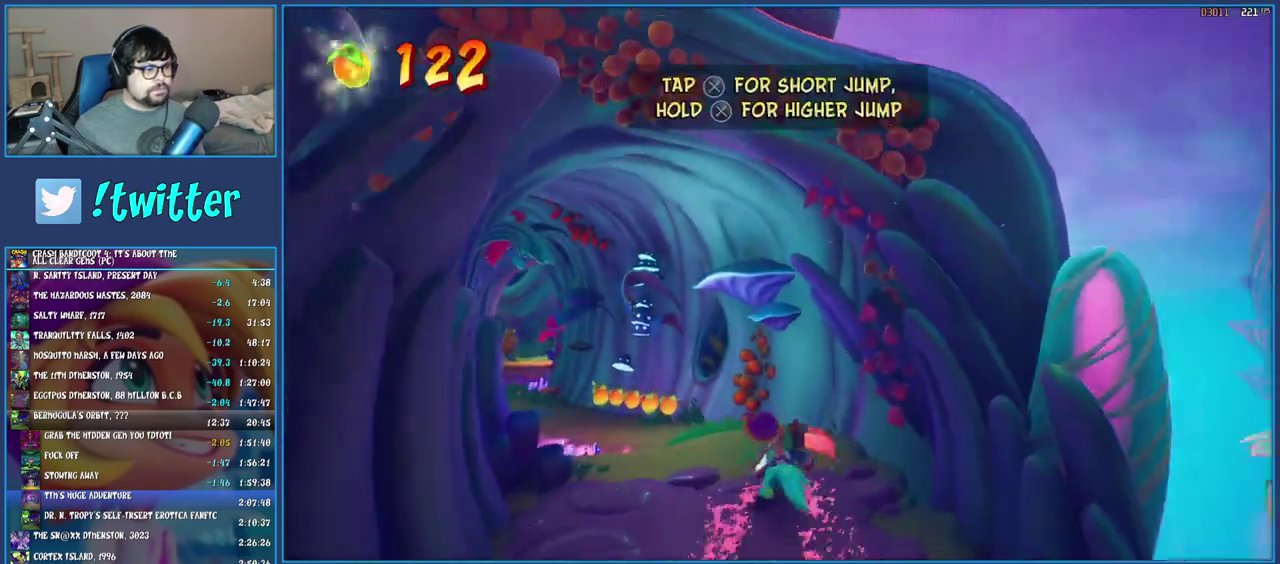
{"buttons": [], "left_stick": "up-left", "right_stick": "center", "events": []}
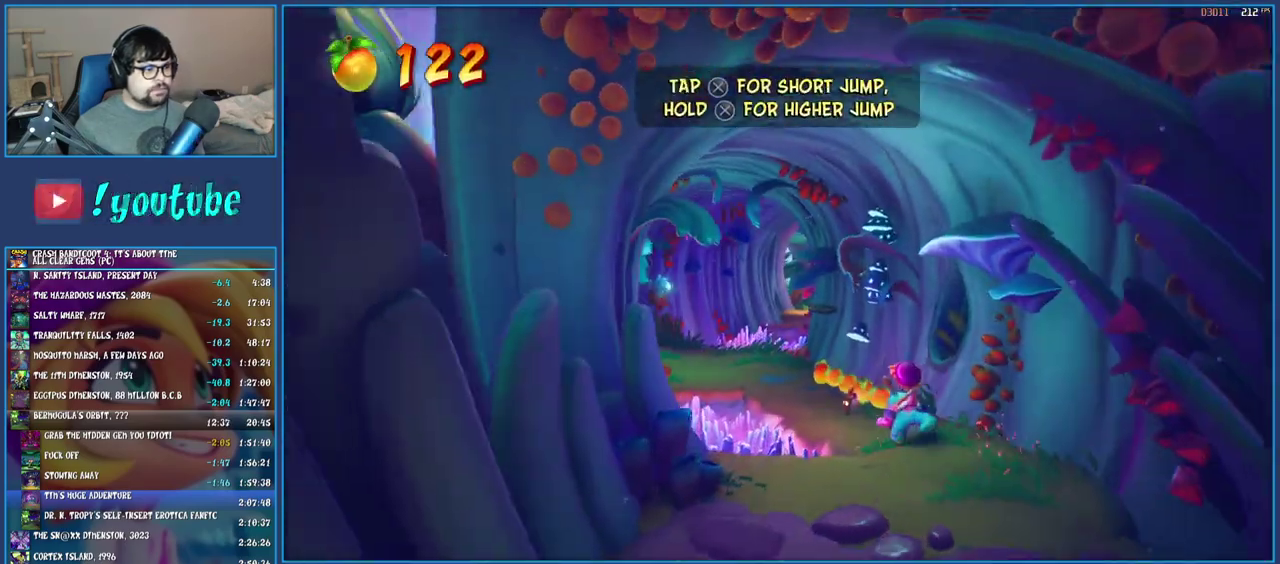
{"buttons": [], "left_stick": "up-left", "right_stick": "center", "events": []}
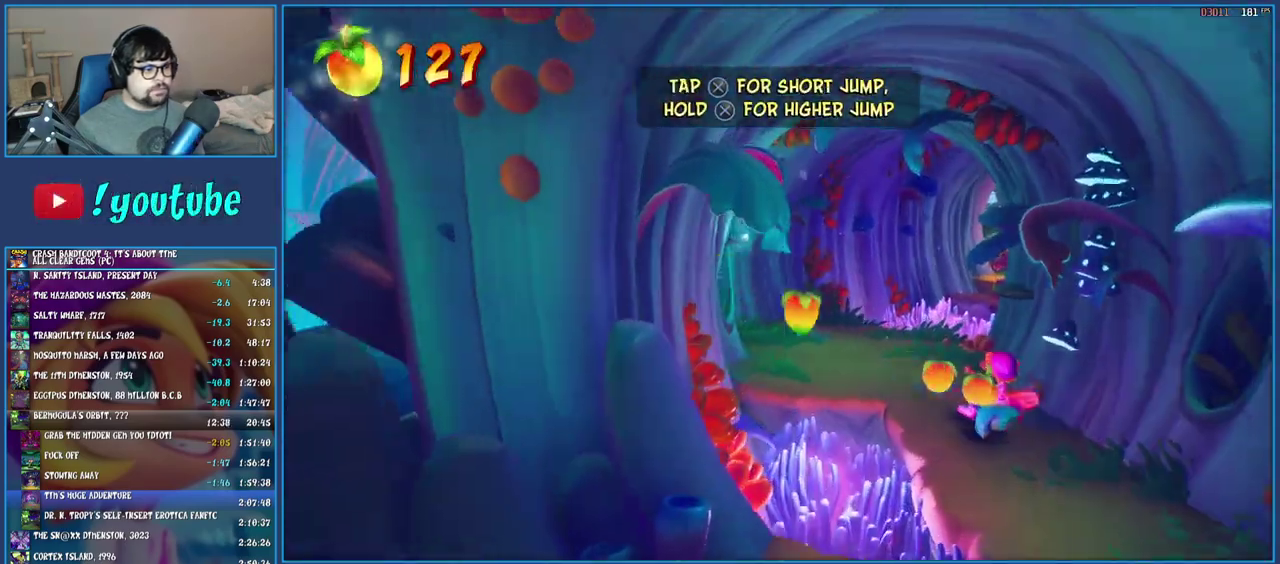
{"buttons": [], "left_stick": "up", "right_stick": "center", "events": [[33, "left_stick", "up"]]}
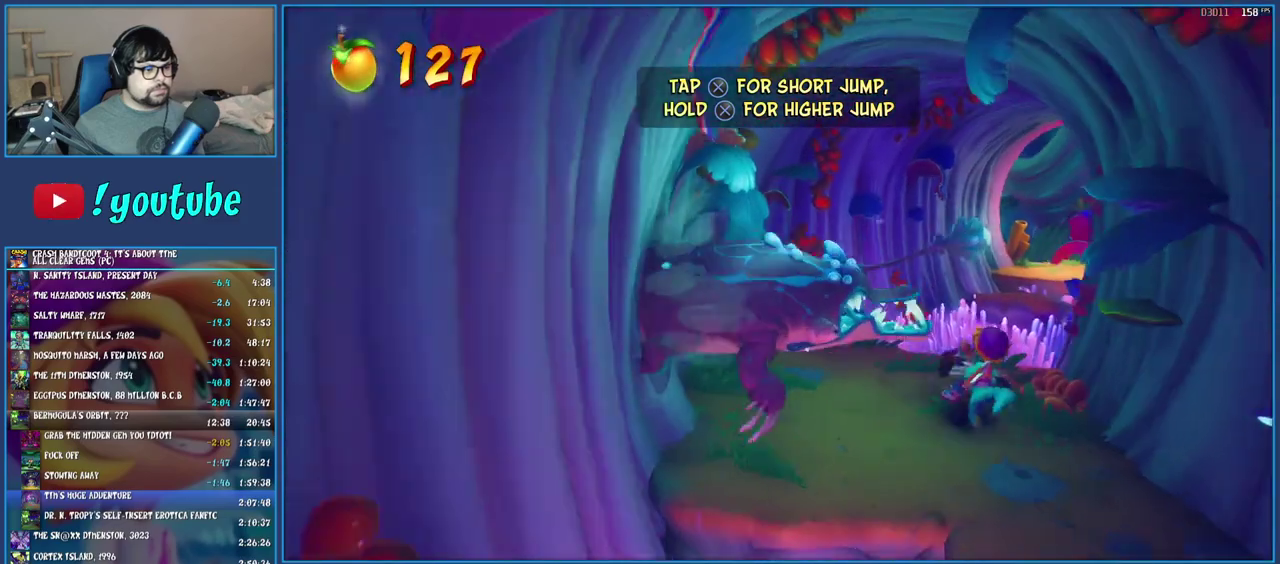
{"buttons": [], "left_stick": "up", "right_stick": "center", "events": [[250, "CROSS", "down"], [400, "CROSS", "up"]]}
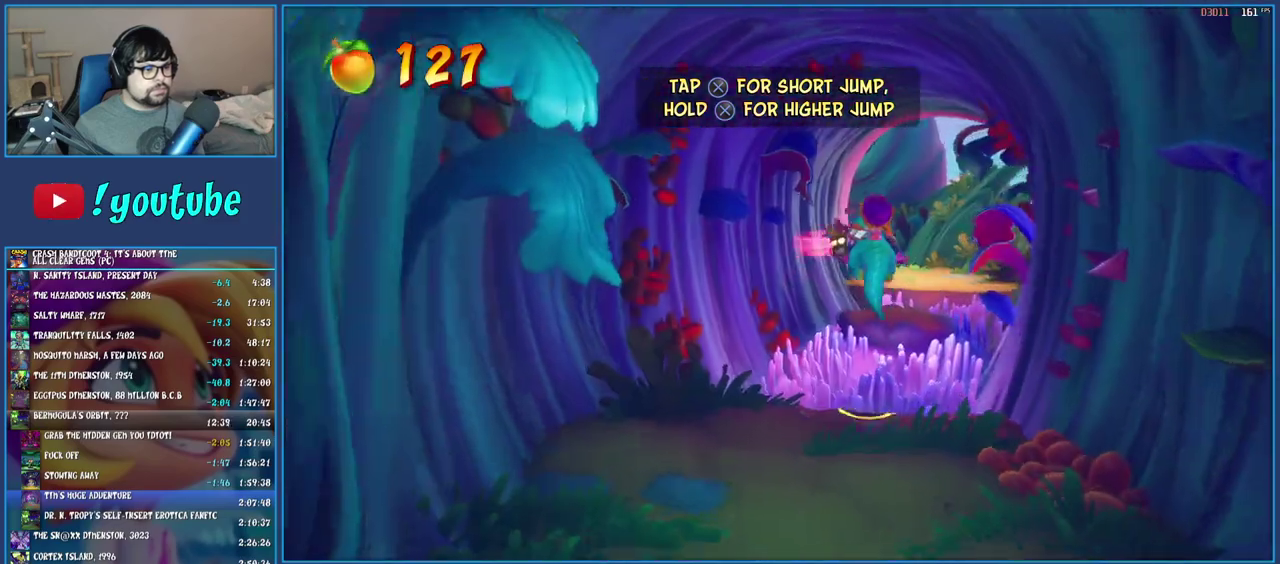
{"buttons": [], "left_stick": "up", "right_stick": "center", "events": []}
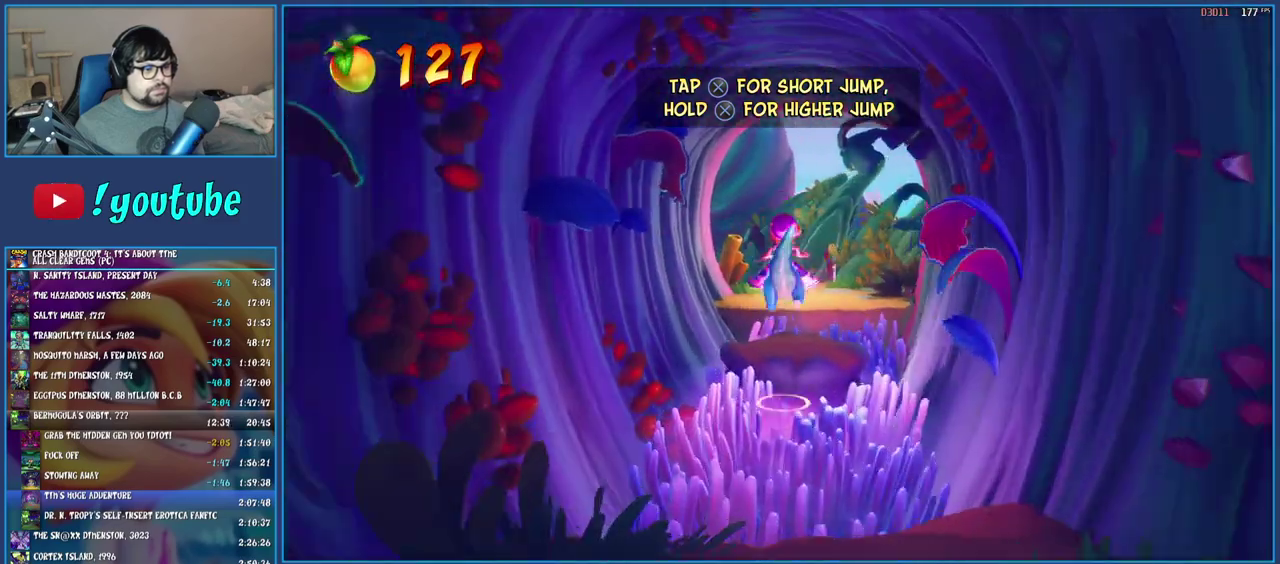
{"buttons": [], "left_stick": "up", "right_stick": "center", "events": [[317, "CROSS", "down"], [450, "CROSS", "up"]]}
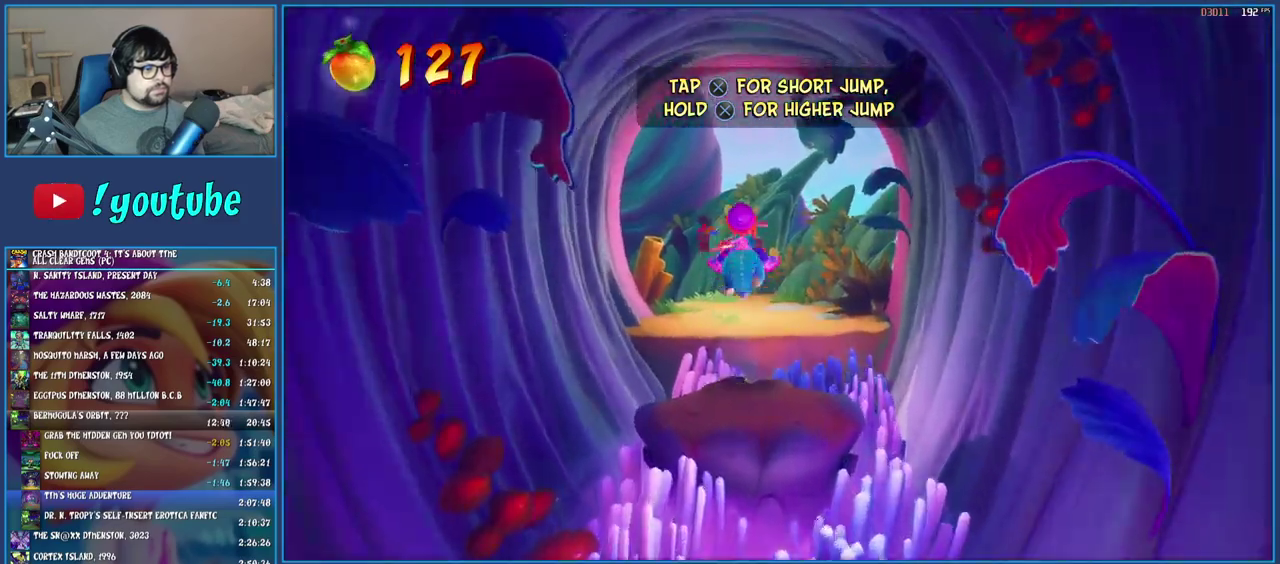
{"buttons": [], "left_stick": "up-left", "right_stick": "center", "events": [[467, "left_stick", "up-left"]]}
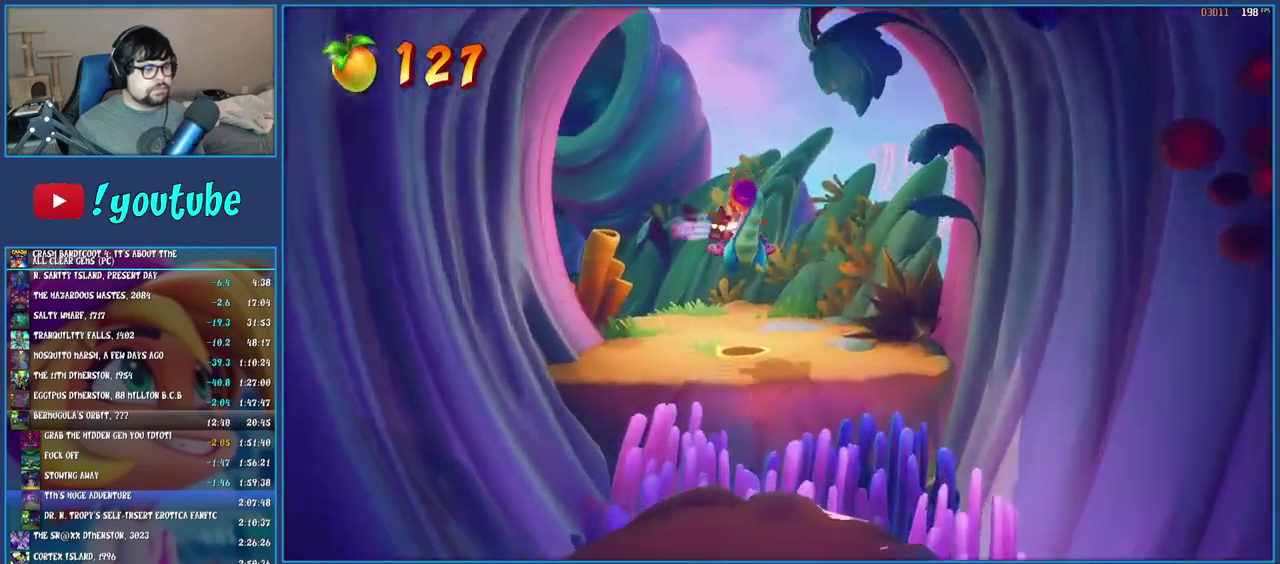
{"buttons": [], "left_stick": "up-left", "right_stick": "center", "events": []}
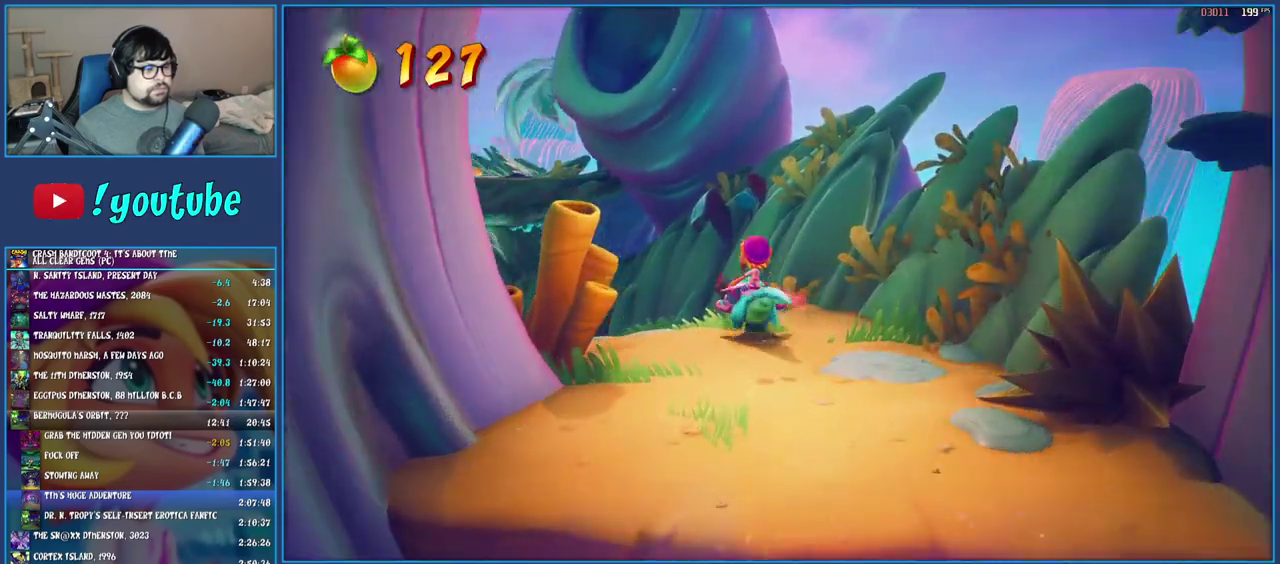
{"buttons": [], "left_stick": "up-left", "right_stick": "center", "events": []}
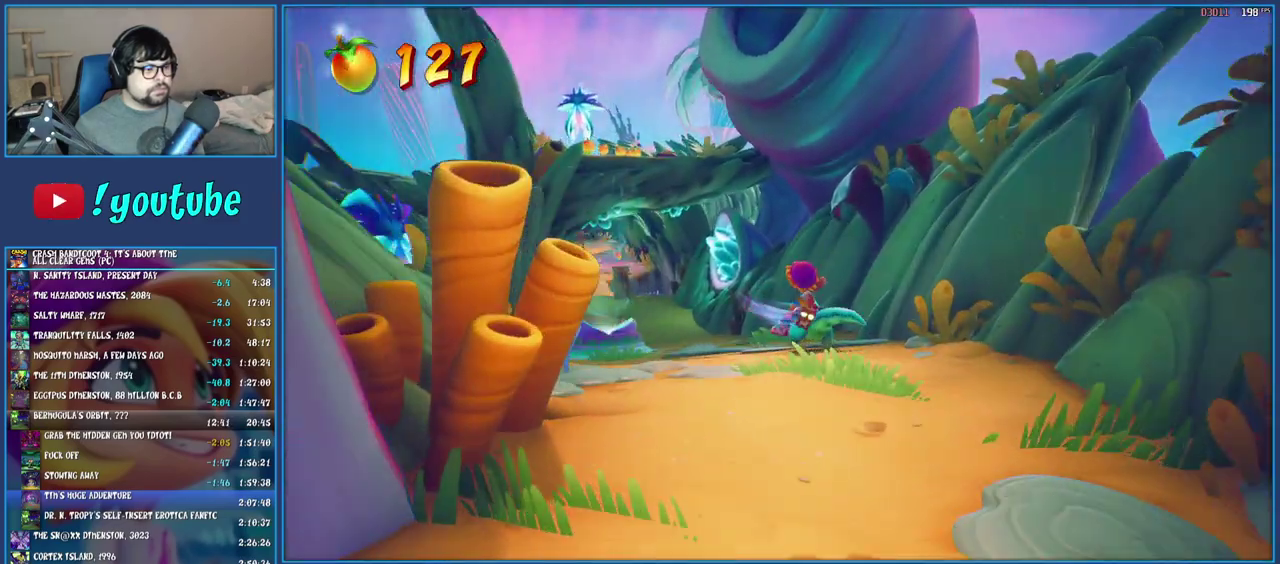
{"buttons": [], "left_stick": "up-left", "right_stick": "center", "events": []}
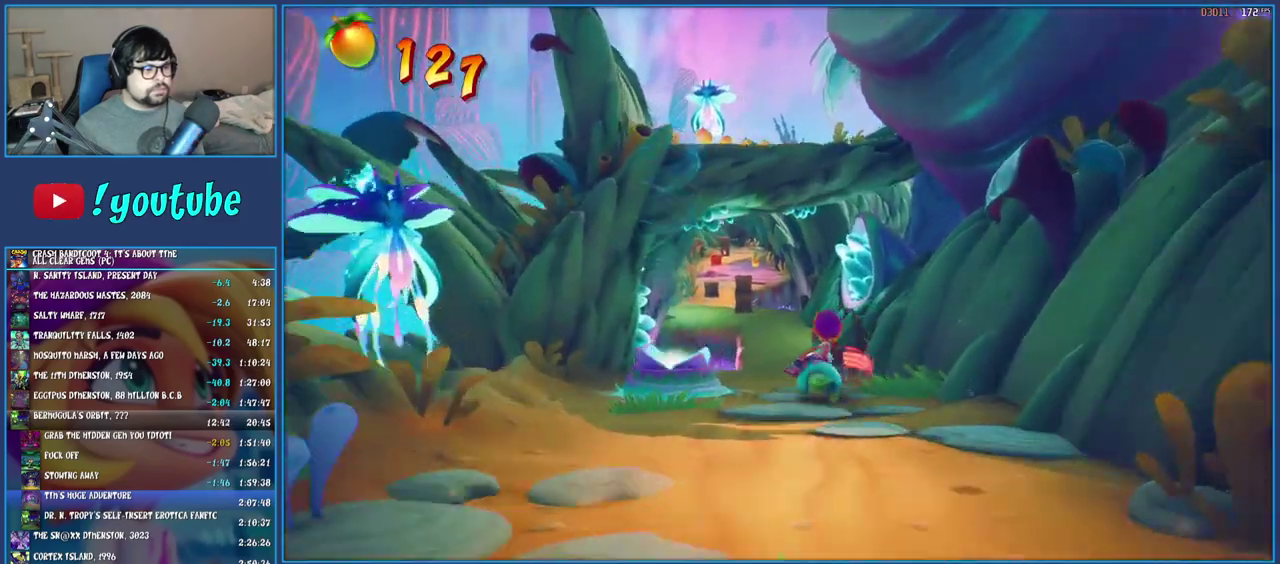
{"buttons": [], "left_stick": "up", "right_stick": "center", "events": [[17, "left_stick", "up"], [233, "left_stick", "up-left"], [383, "left_stick", "up"]]}
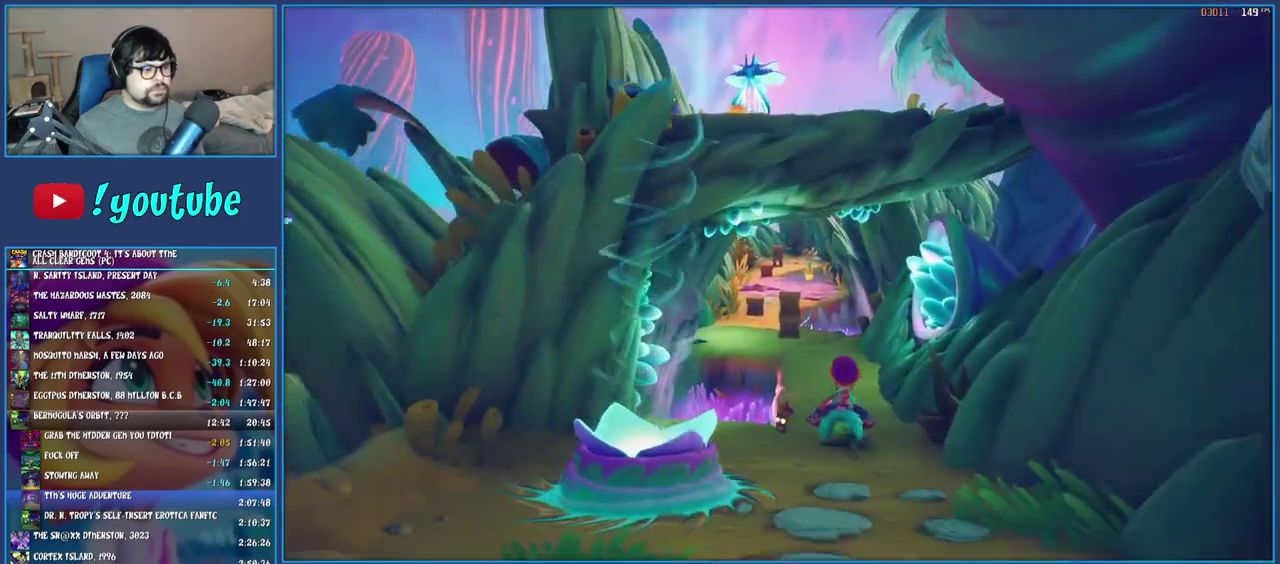
{"buttons": [], "left_stick": "up", "right_stick": "center", "events": []}
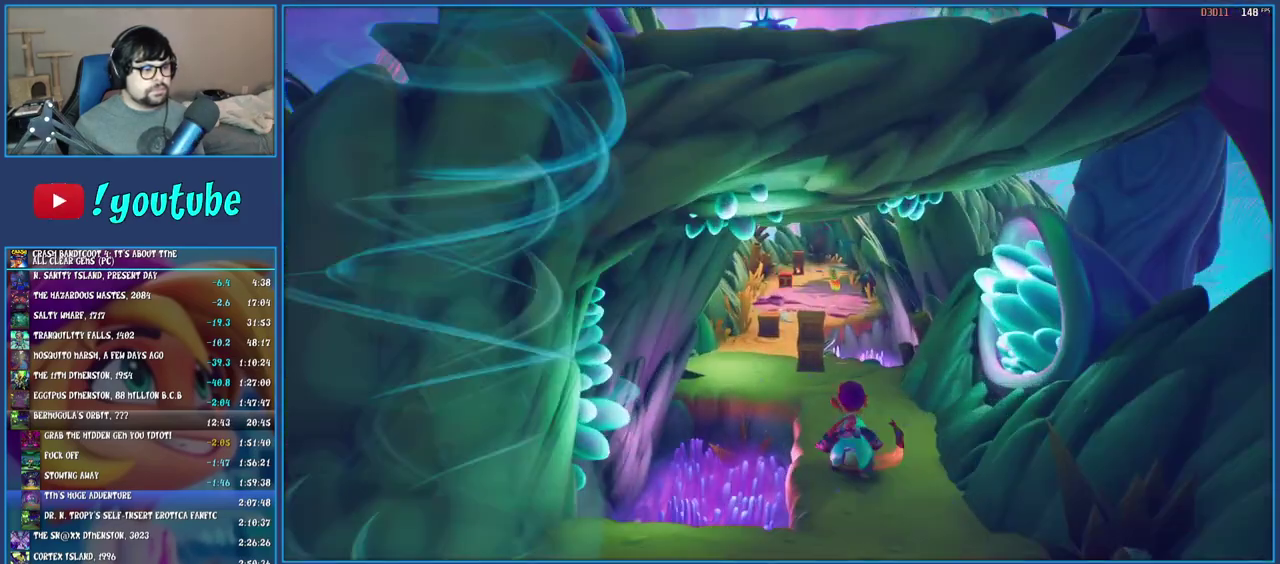
{"buttons": [], "left_stick": "up-left", "right_stick": "center", "events": [[383, "left_stick", "up-left"]]}
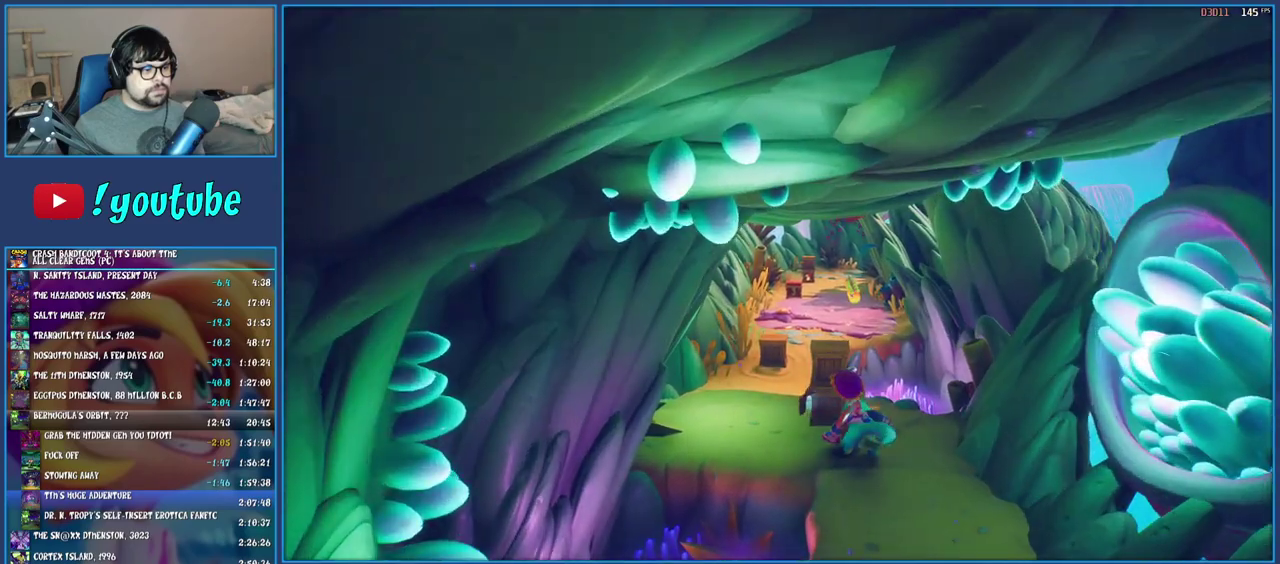
{"buttons": [], "left_stick": "up", "right_stick": "center", "events": [[317, "left_stick", "up"]]}
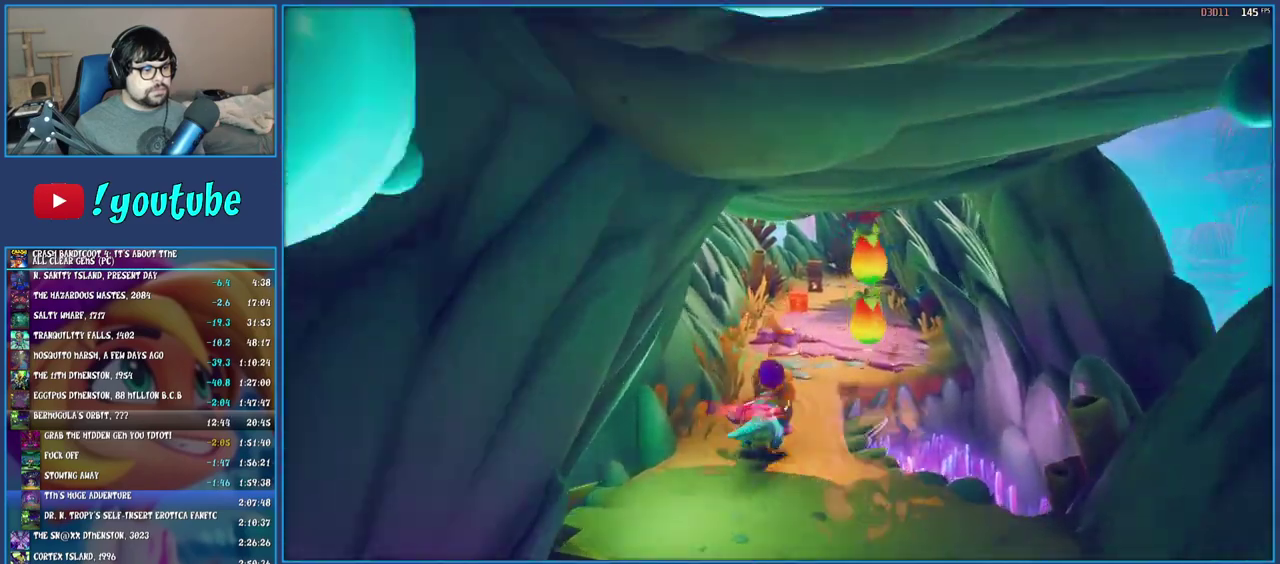
{"buttons": [], "left_stick": "up-right", "right_stick": "center", "events": [[50, "left_stick", "up-right"]]}
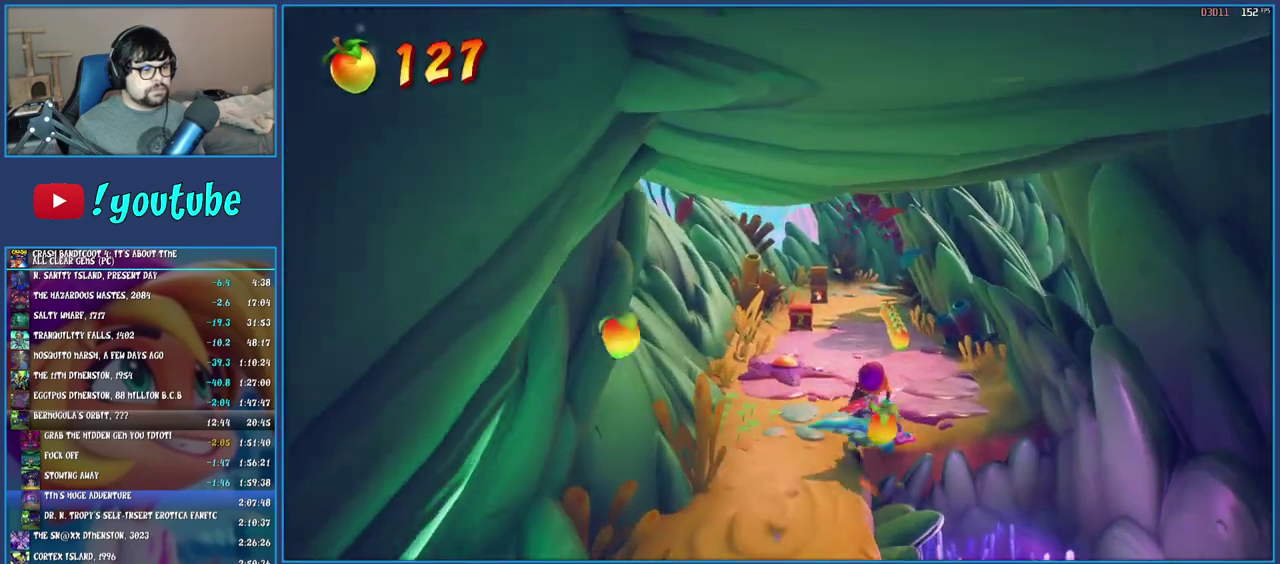
{"buttons": [], "left_stick": "up", "right_stick": "center", "events": [[50, "left_stick", "up"]]}
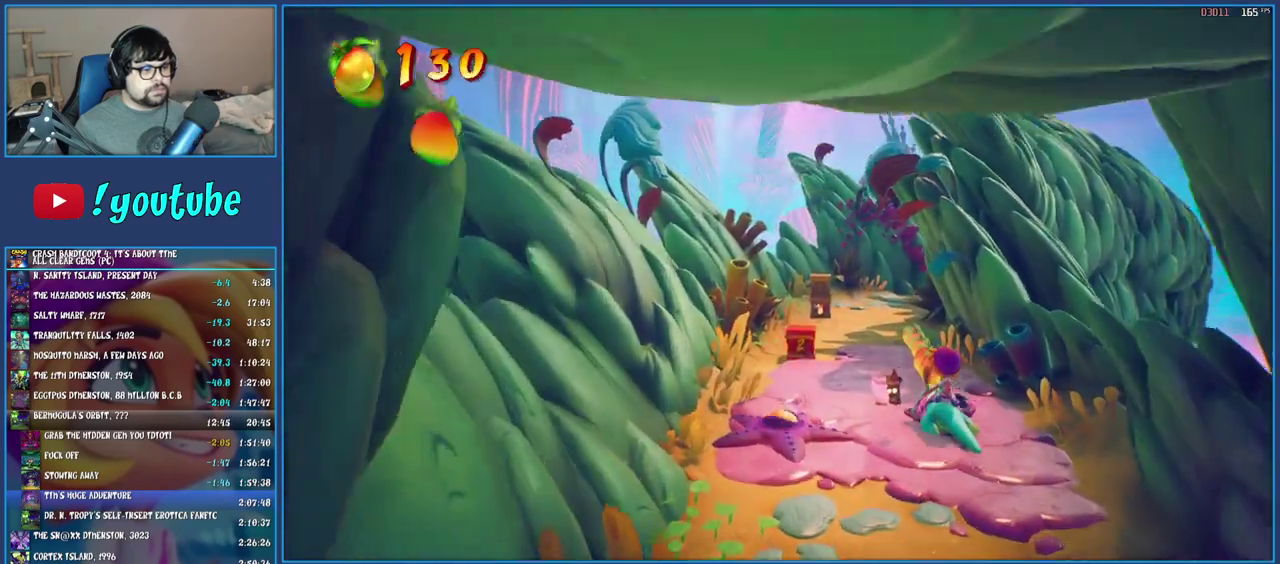
{"buttons": [], "left_stick": "up", "right_stick": "center", "events": []}
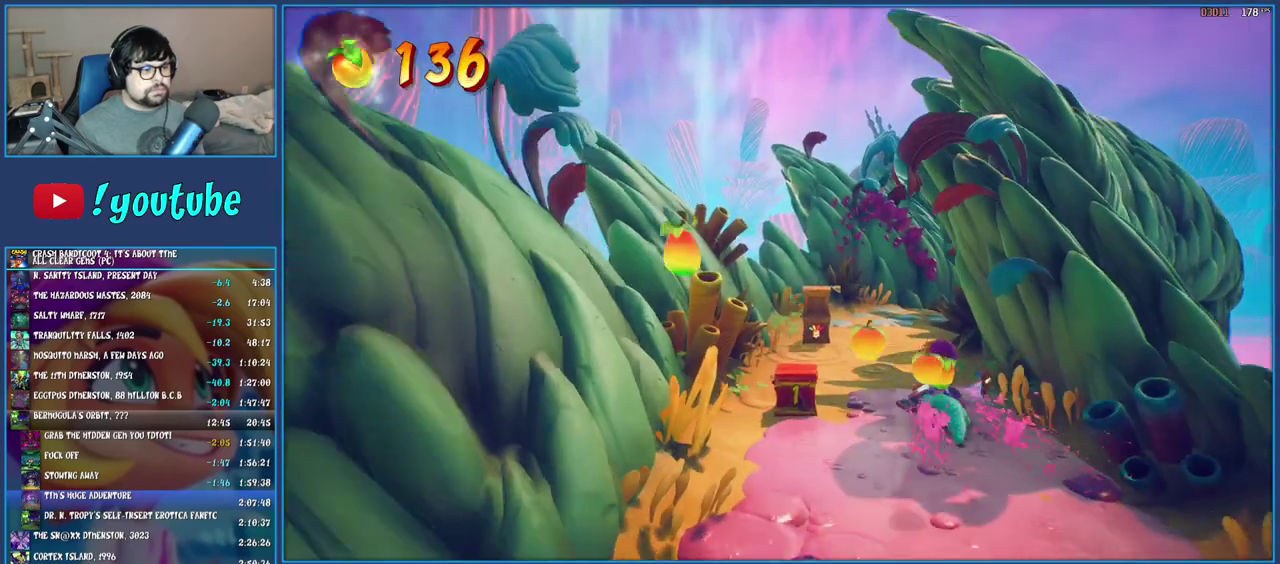
{"buttons": [], "left_stick": "up-left", "right_stick": "center", "events": [[67, "left_stick", "up-left"]]}
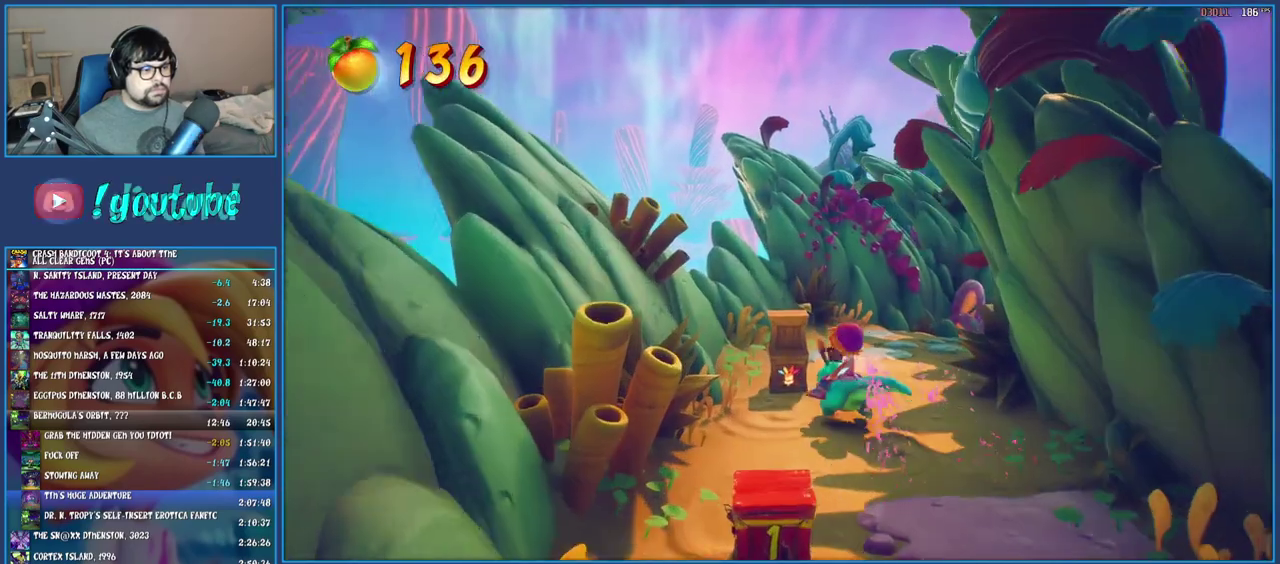
{"buttons": [], "left_stick": "up-right", "right_stick": "center", "events": [[100, "left_stick", "up"], [150, "left_stick", "up-right"]]}